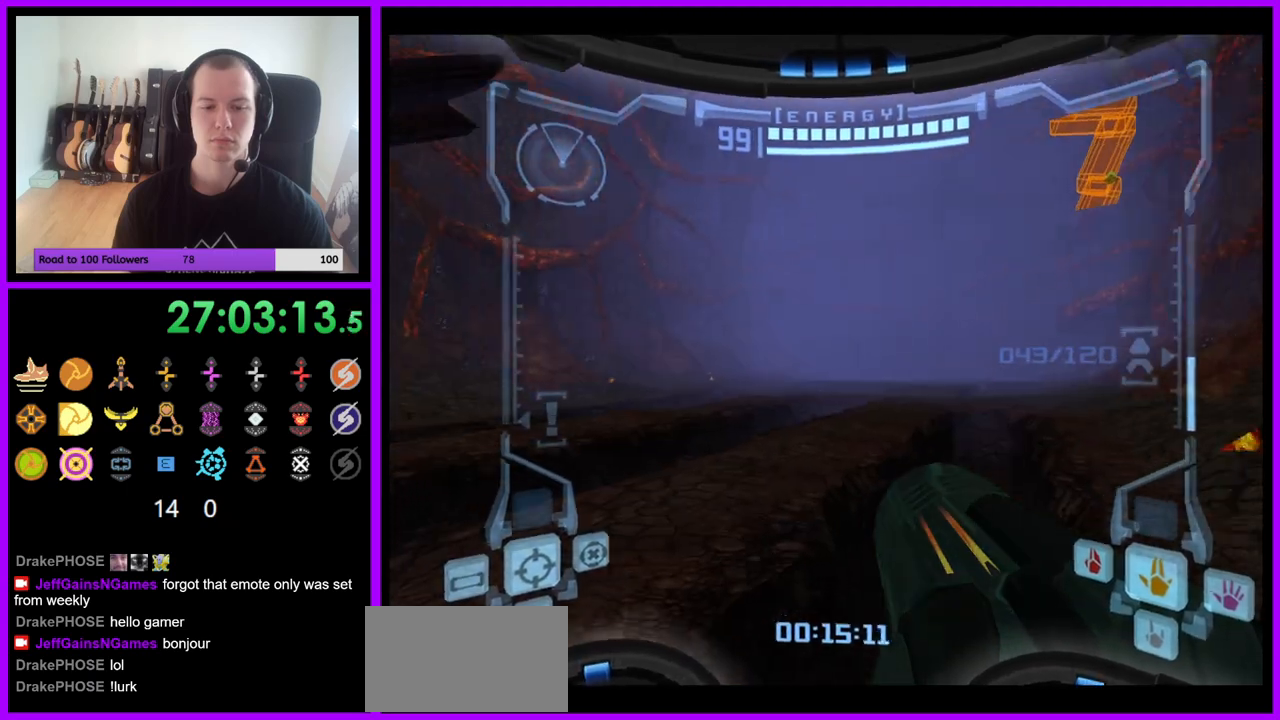
Gameplay with a controller (Nintendo layout); each line is a JSON object with the inputs held at the frame after it. "events" lists button and stick changes between this image and that frame as [ms after this image, input, new state], when the widget could be followed in between. Not read: L3 R3.
{"buttons": [], "left_stick": "left", "right_stick": "center", "events": [[17, "left_stick", "left"], [100, "Z", "up"]]}
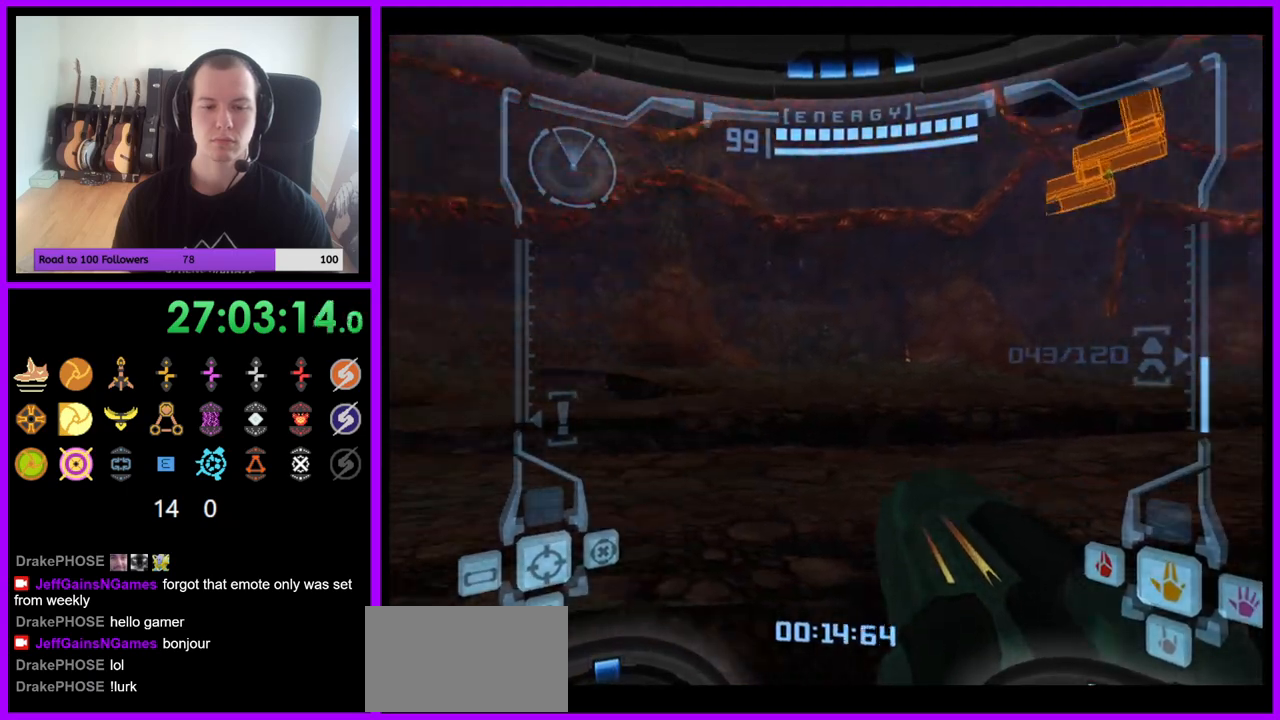
{"buttons": [], "left_stick": "up-left", "right_stick": "center", "events": [[67, "Z", "down"], [83, "left_stick", "up"], [117, "L1", "down"], [117, "Z", "up"], [150, "B", "down"], [217, "B", "up"], [367, "L1", "up"], [450, "left_stick", "up-left"]]}
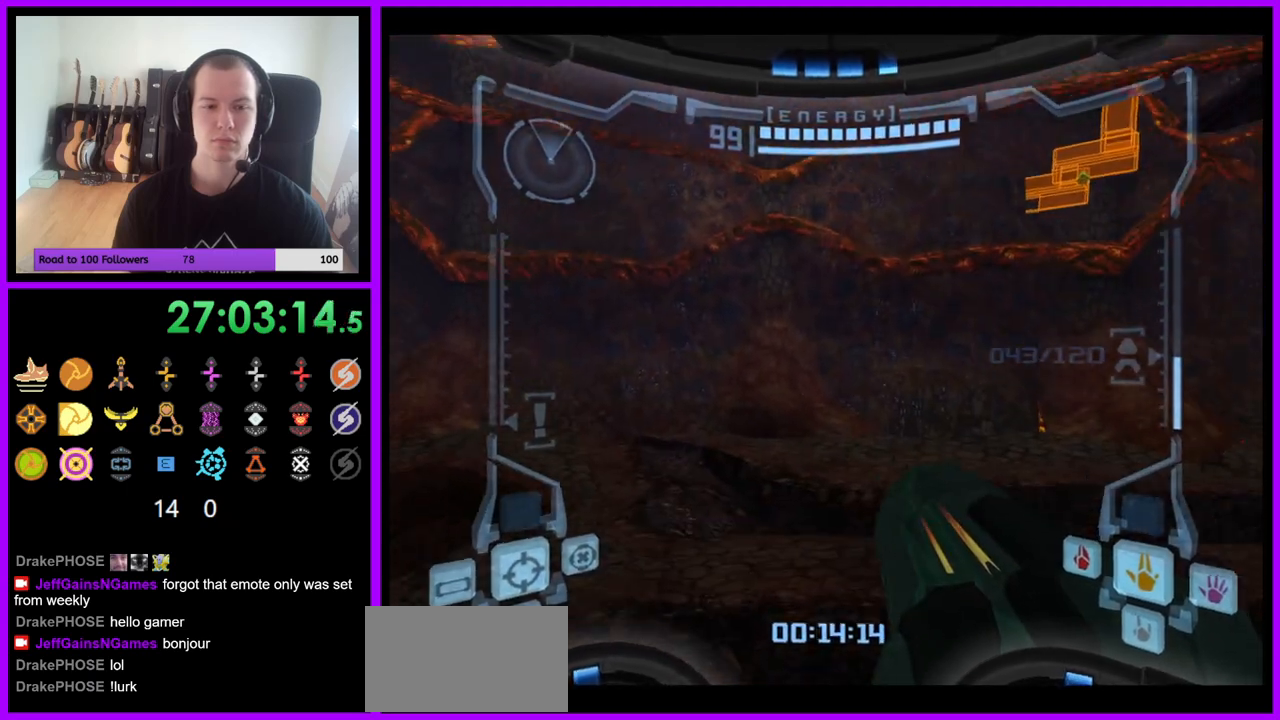
{"buttons": [], "left_stick": "up-left", "right_stick": "center", "events": [[367, "B", "down"], [483, "B", "up"]]}
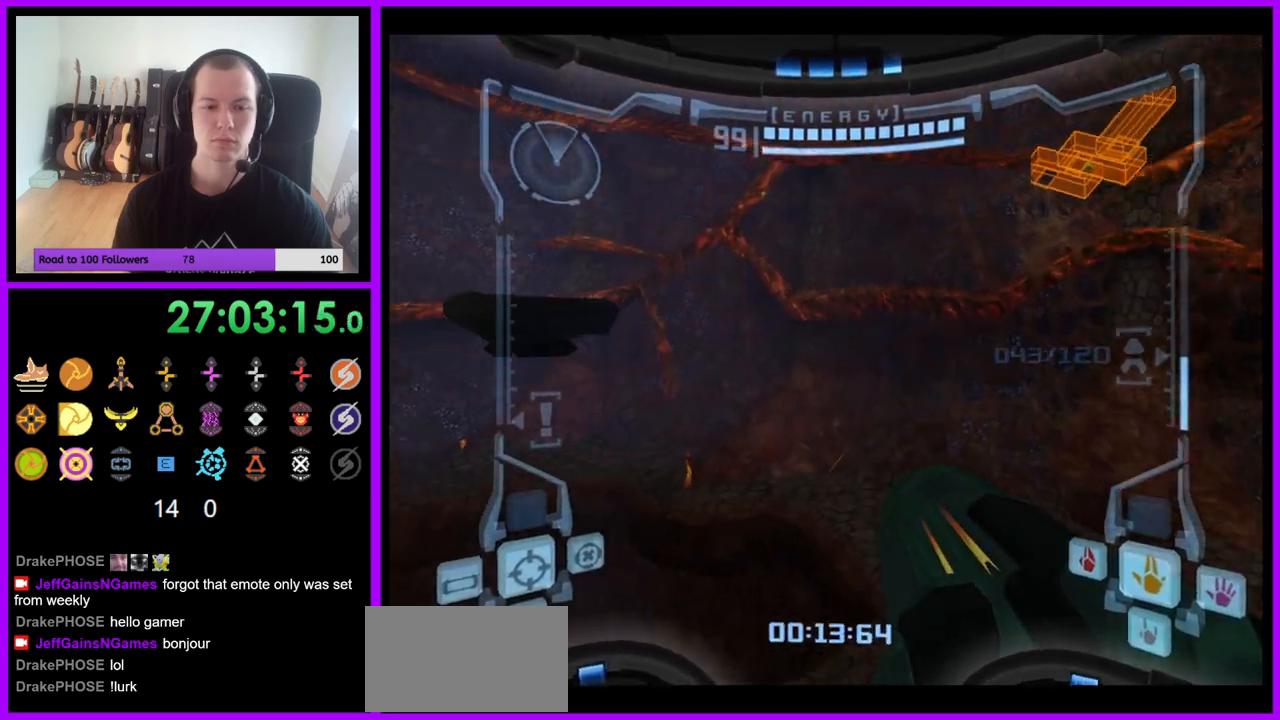
{"buttons": [], "left_stick": "up", "right_stick": "center", "events": [[183, "left_stick", "up"]]}
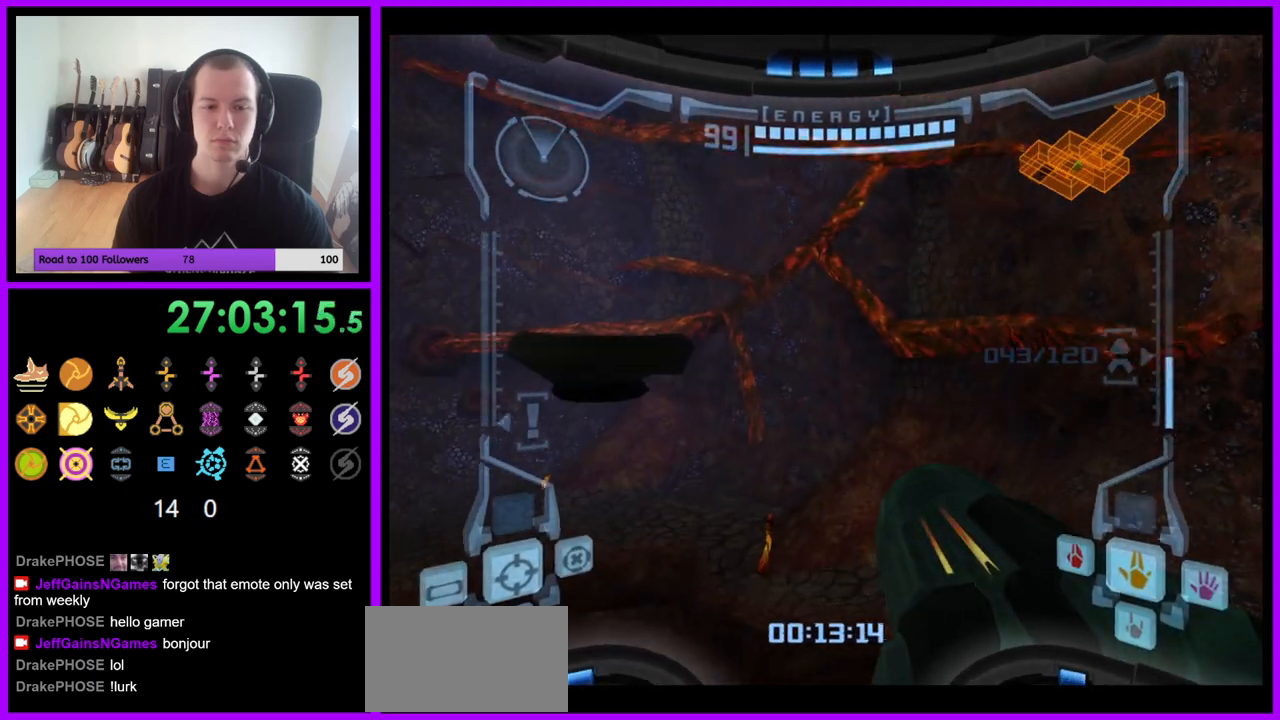
{"buttons": ["L1"], "left_stick": "up", "right_stick": "center", "events": [[133, "left_stick", "up-right"], [150, "L1", "down"], [500, "left_stick", "up"]]}
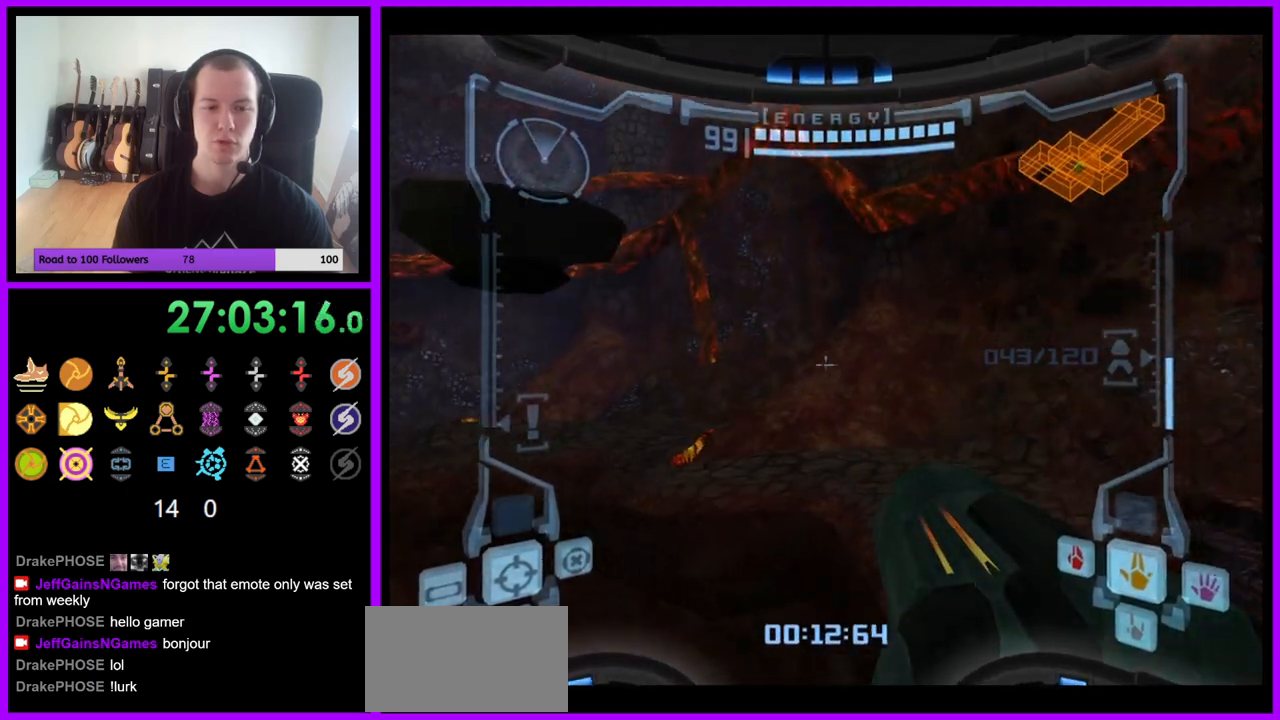
{"buttons": [], "left_stick": "up-left", "right_stick": "center", "events": [[117, "B", "down"], [217, "B", "up"], [350, "L1", "up"], [450, "left_stick", "up-left"]]}
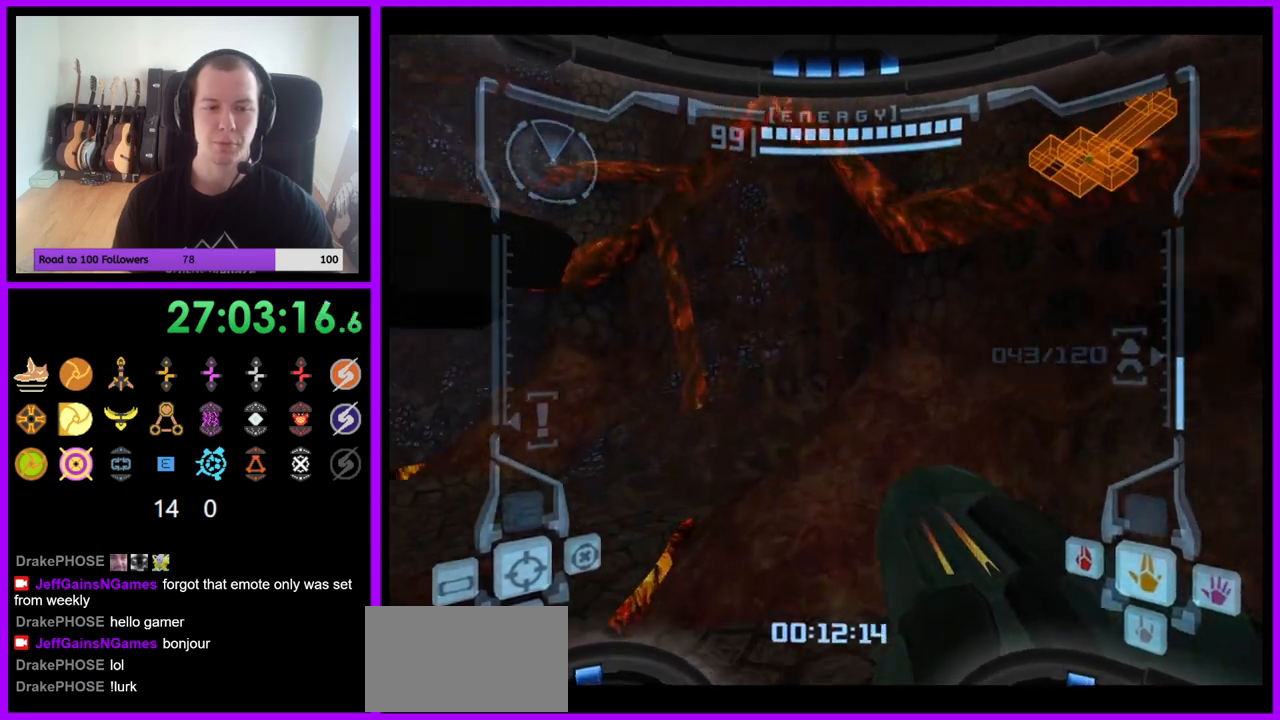
{"buttons": [], "left_stick": "up-left", "right_stick": "center", "events": [[217, "Z", "down"], [300, "Z", "up"], [317, "B", "down"], [400, "B", "up"]]}
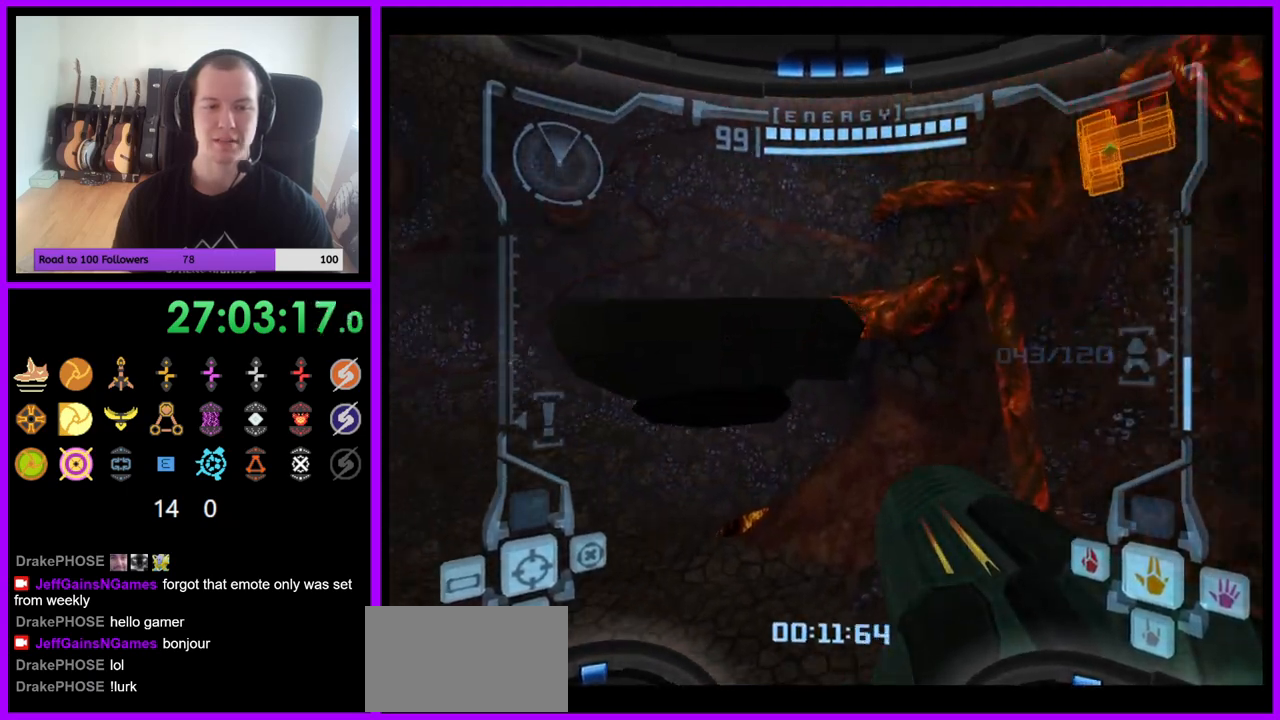
{"buttons": ["Z"], "left_stick": "up-left", "right_stick": "center", "events": [[433, "Z", "down"]]}
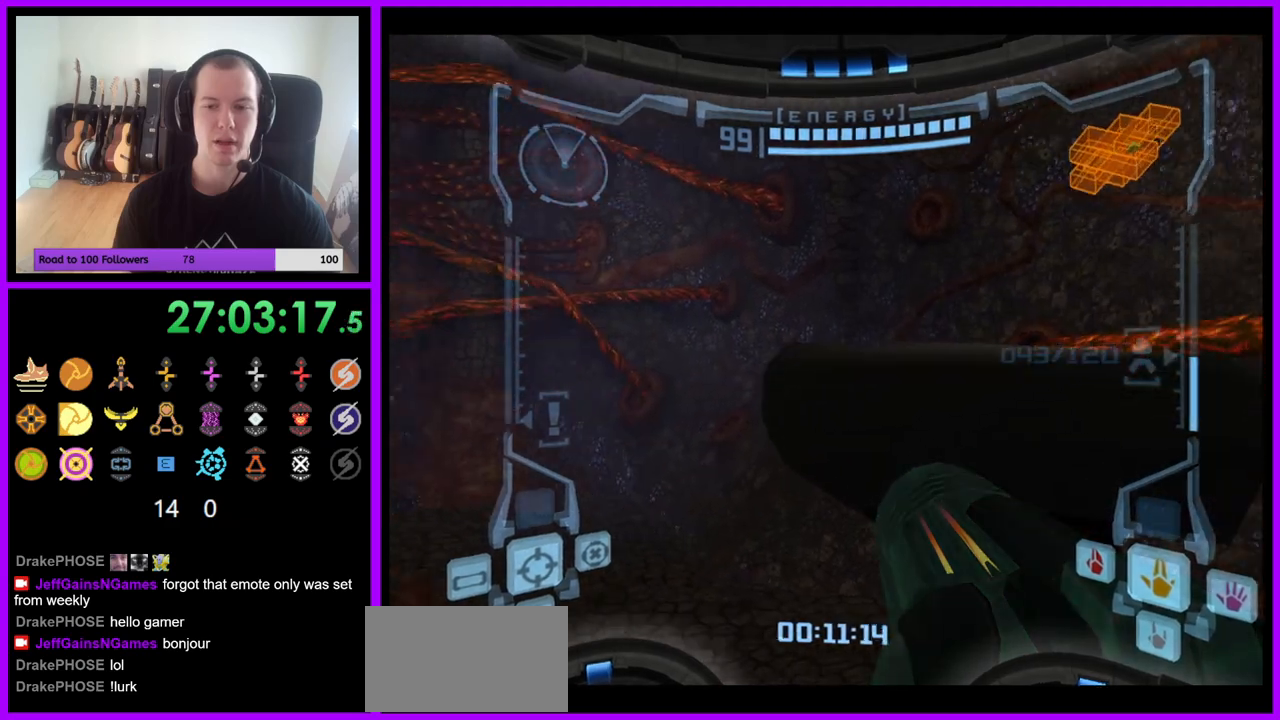
{"buttons": ["L1"], "left_stick": "center", "right_stick": "center", "events": [[50, "left_stick", "left"], [117, "Z", "up"], [233, "Z", "down"], [250, "left_stick", "down-left"], [383, "left_stick", "center"], [417, "Z", "up"], [483, "L1", "down"]]}
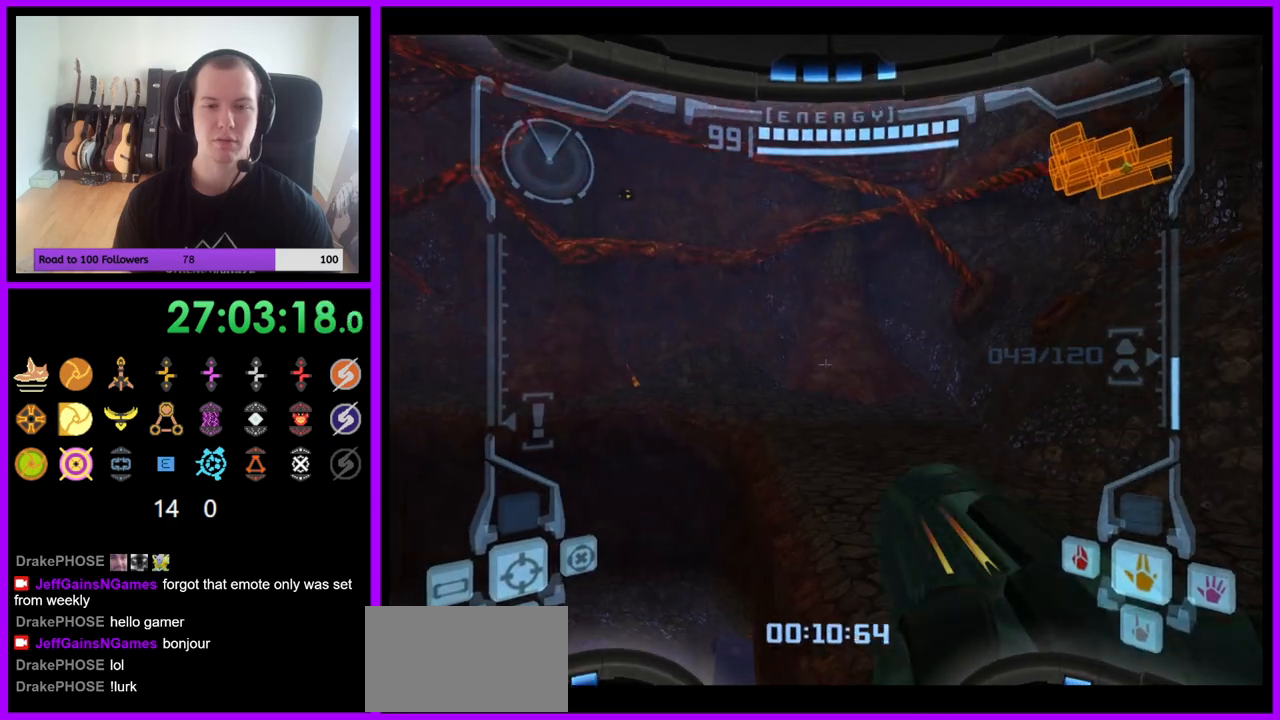
{"buttons": ["L1"], "left_stick": "center", "right_stick": "center", "events": [[67, "left_stick", "down"], [133, "B", "down"], [217, "B", "up"], [400, "left_stick", "center"]]}
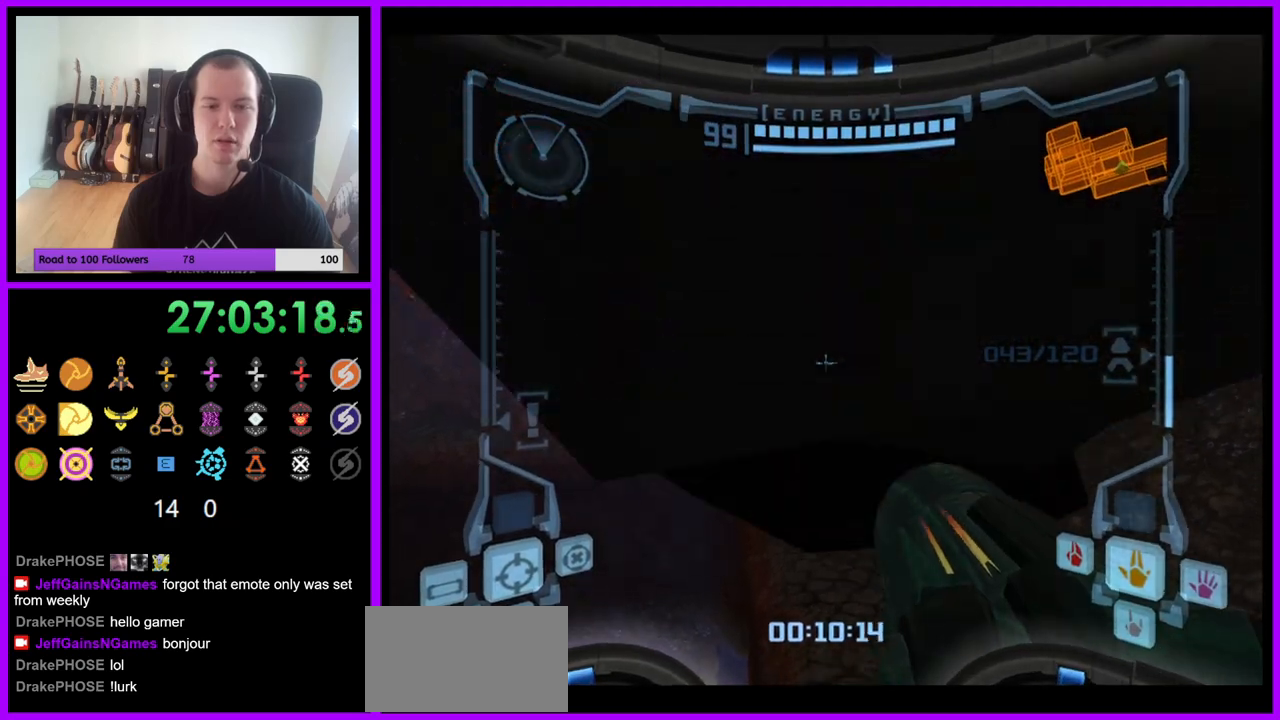
{"buttons": ["L1"], "left_stick": "up", "right_stick": "center", "events": [[167, "B", "down"], [250, "B", "up"], [250, "left_stick", "right"], [350, "left_stick", "up-right"], [483, "left_stick", "up"]]}
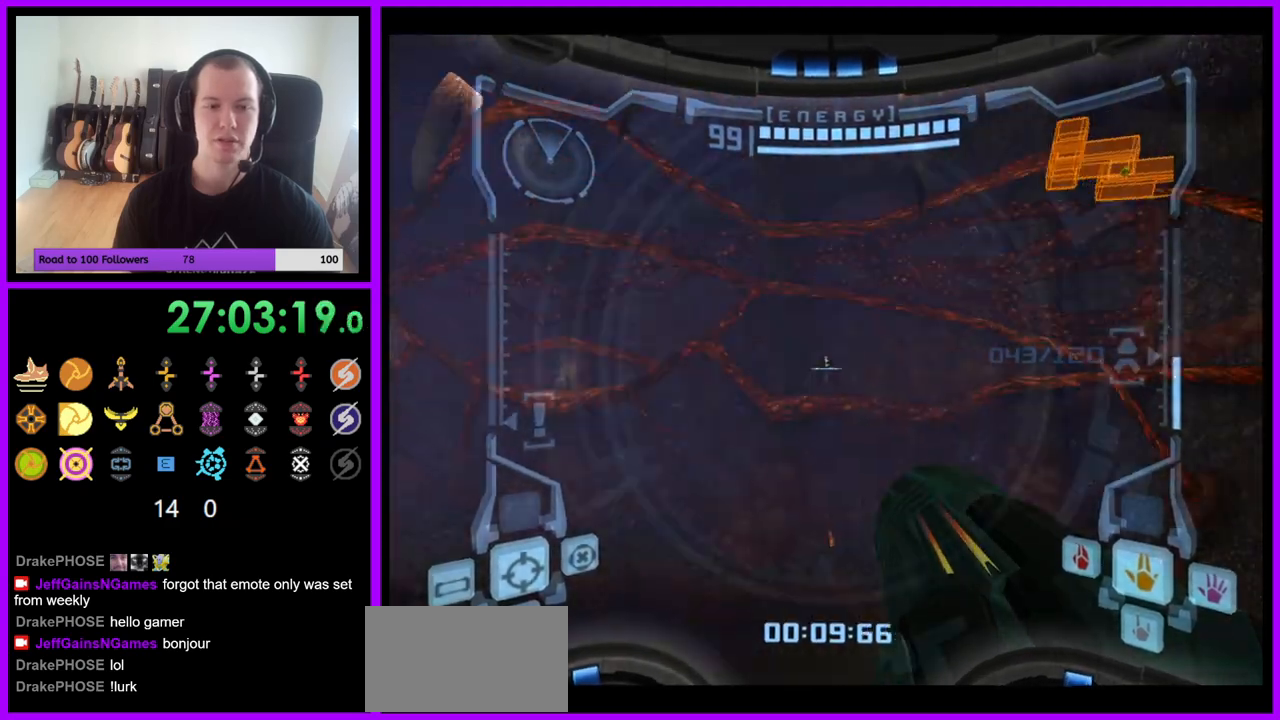
{"buttons": ["L1"], "left_stick": "center", "right_stick": "center", "events": [[350, "left_stick", "center"]]}
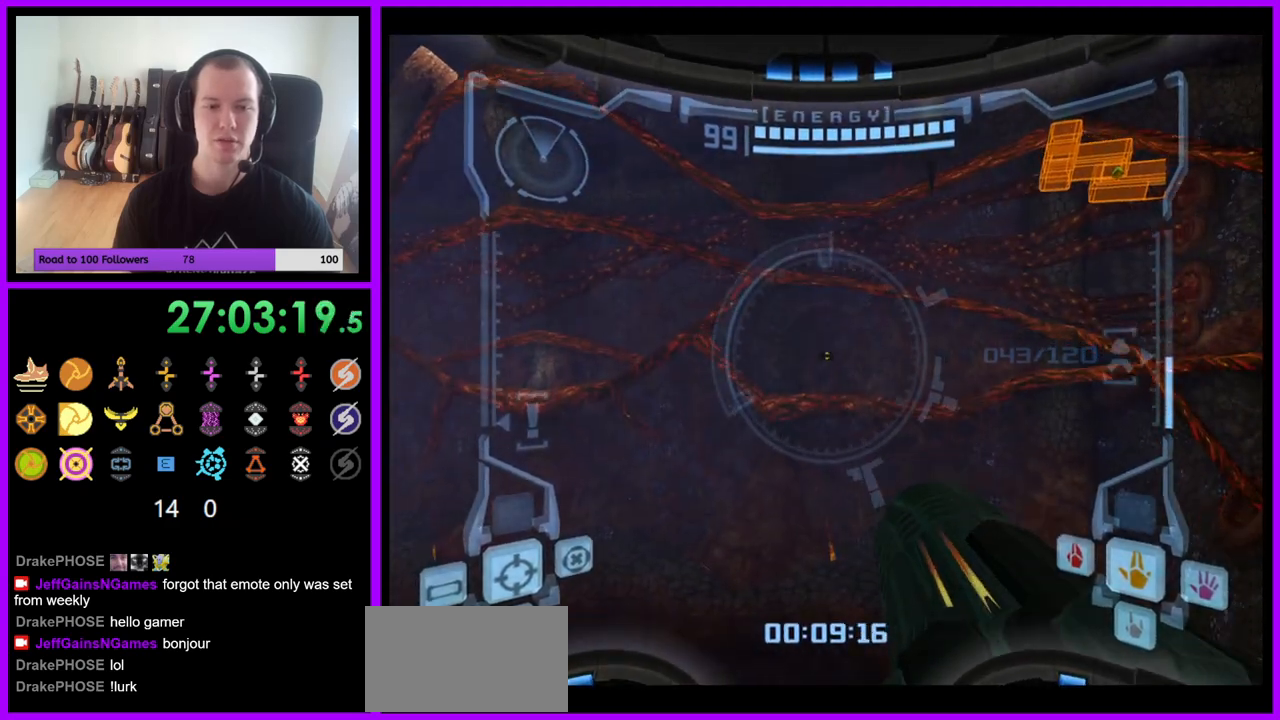
{"buttons": [], "left_stick": "center", "right_stick": "center", "events": [[300, "left_stick", "left"], [317, "B", "down"], [383, "B", "up"], [450, "left_stick", "center"], [483, "L1", "up"]]}
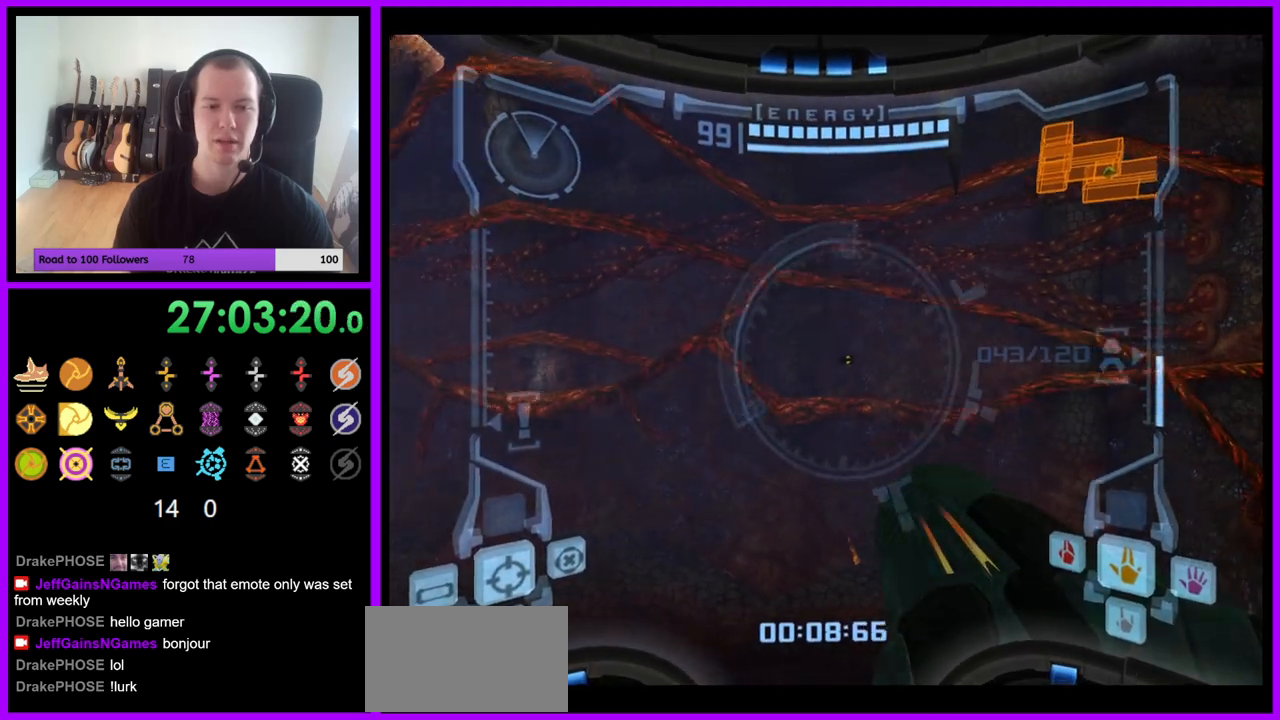
{"buttons": [], "left_stick": "center", "right_stick": "center", "events": []}
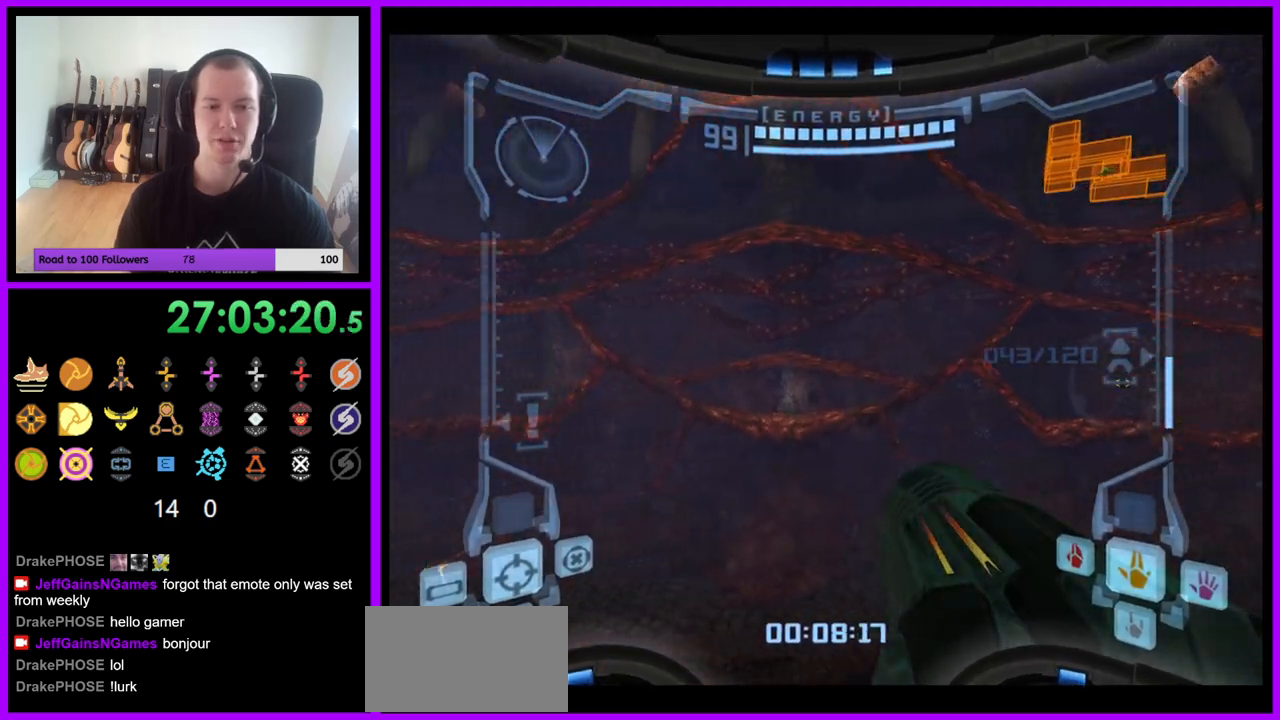
{"buttons": [], "left_stick": "center", "right_stick": "center", "events": [[117, "B", "down"], [267, "B", "up"]]}
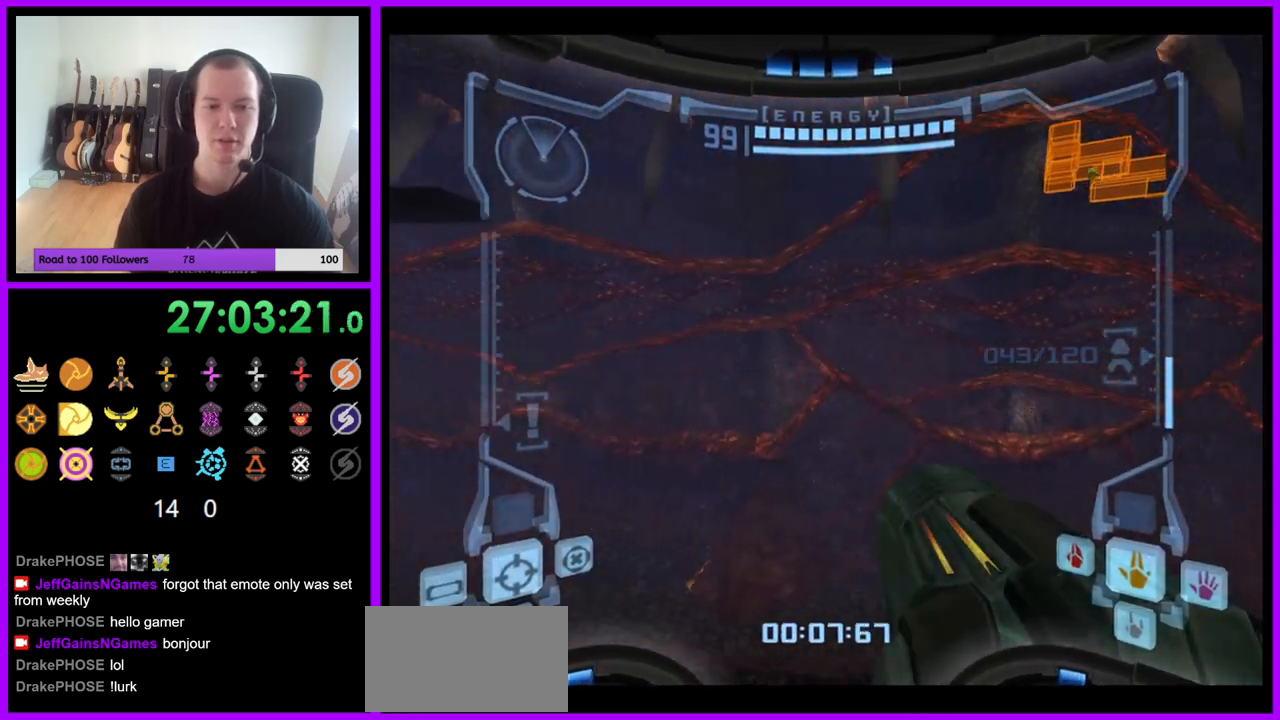
{"buttons": [], "left_stick": "center", "right_stick": "center", "events": []}
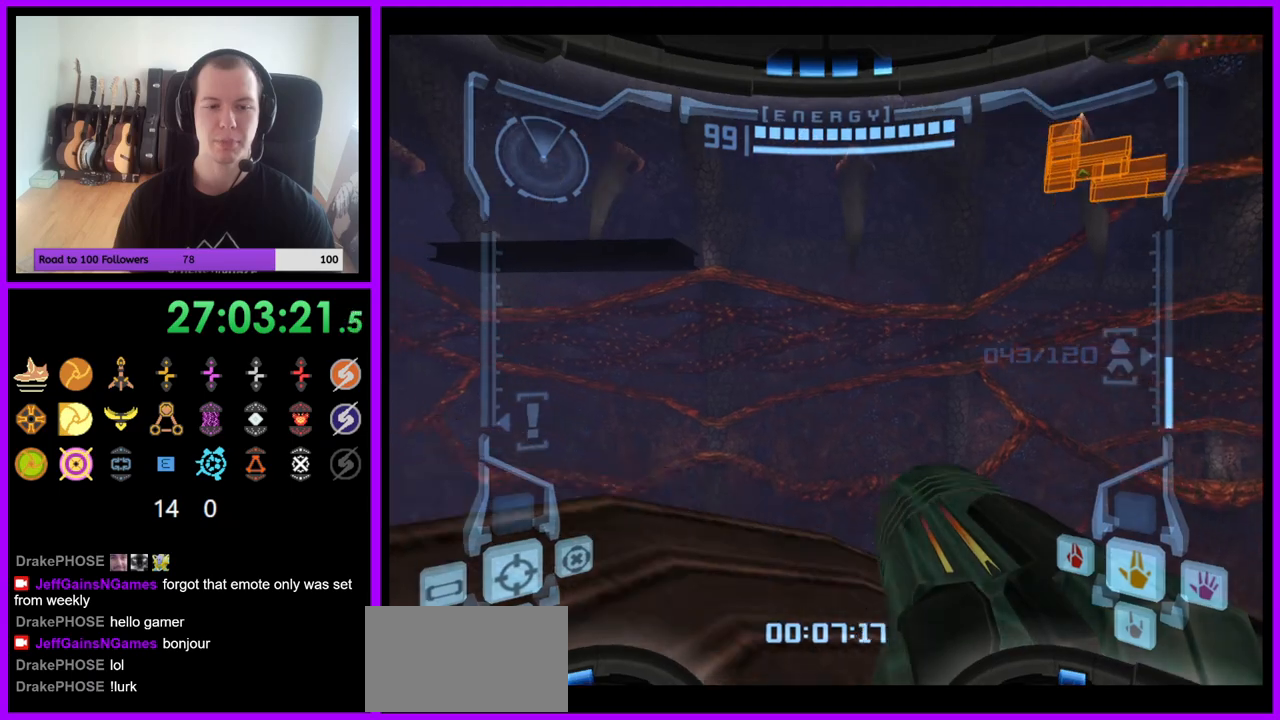
{"buttons": ["L1"], "left_stick": "up-right", "right_stick": "center", "events": [[333, "L1", "down"], [333, "left_stick", "up-right"]]}
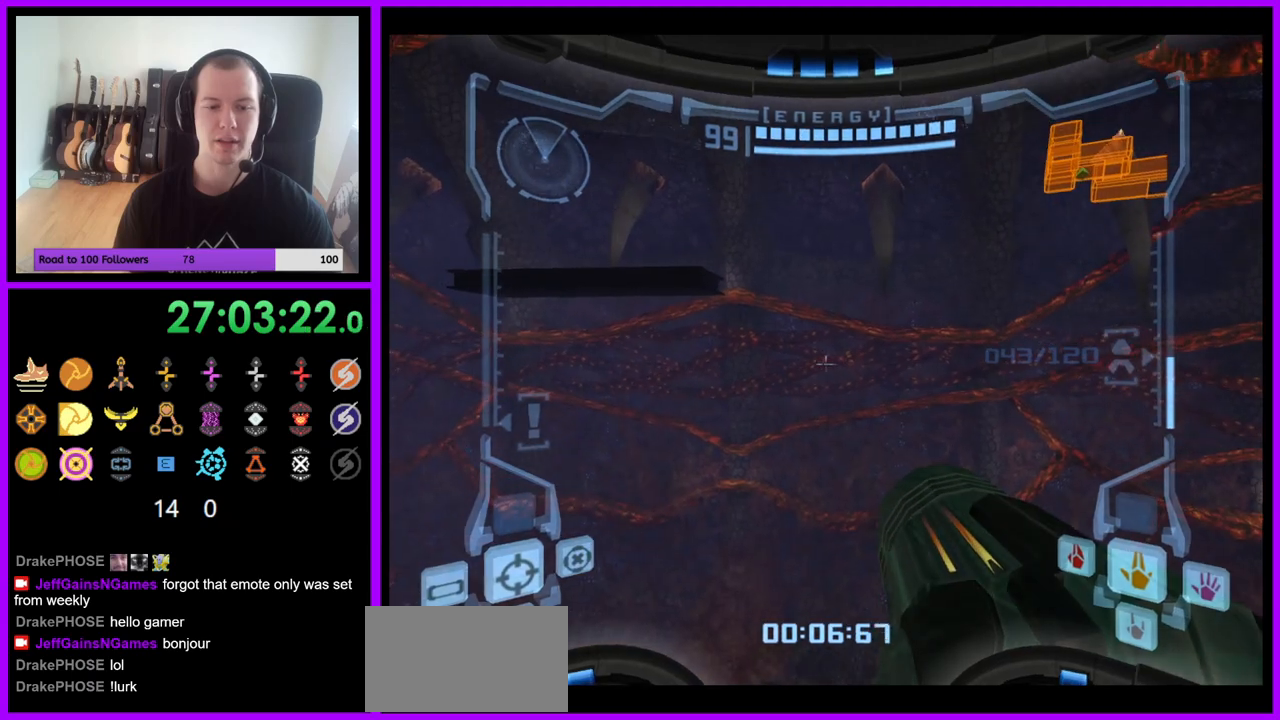
{"buttons": [], "left_stick": "right", "right_stick": "center", "events": [[117, "left_stick", "center"], [417, "left_stick", "right"], [500, "L1", "up"]]}
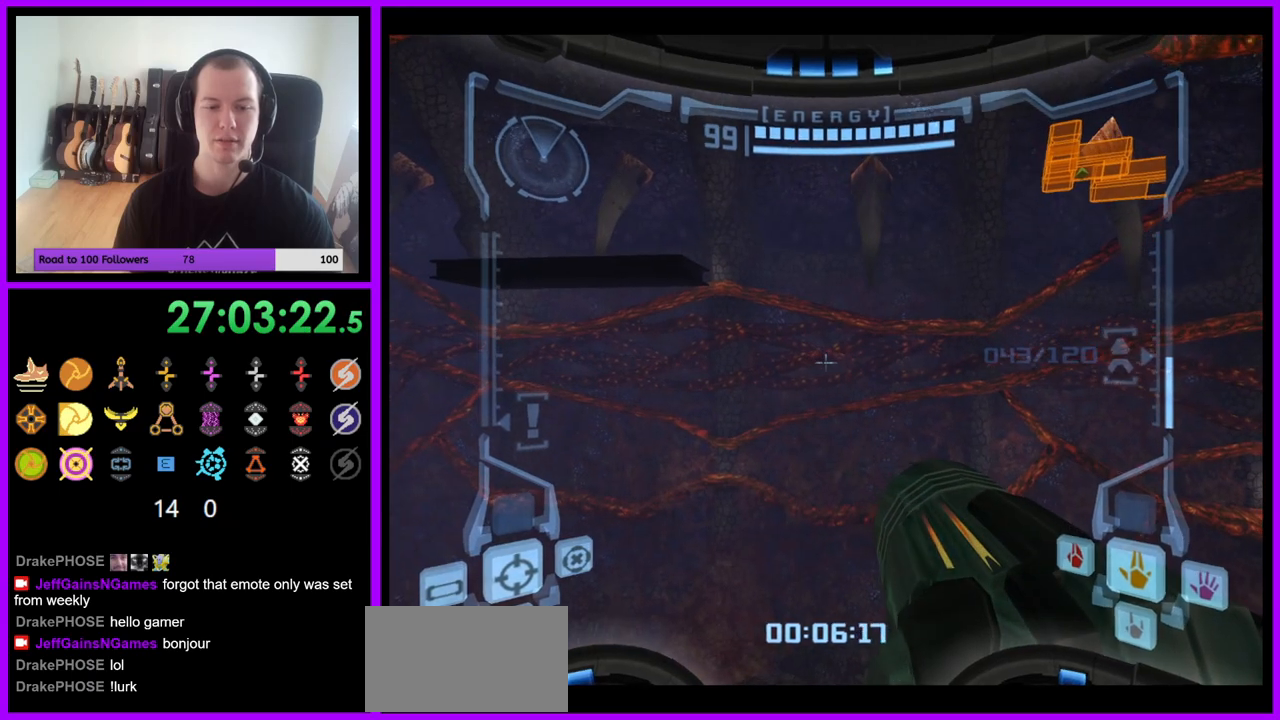
{"buttons": [], "left_stick": "right", "right_stick": "up-right", "events": [[17, "R1", "down"], [483, "right_stick", "up-right"], [500, "R1", "up"]]}
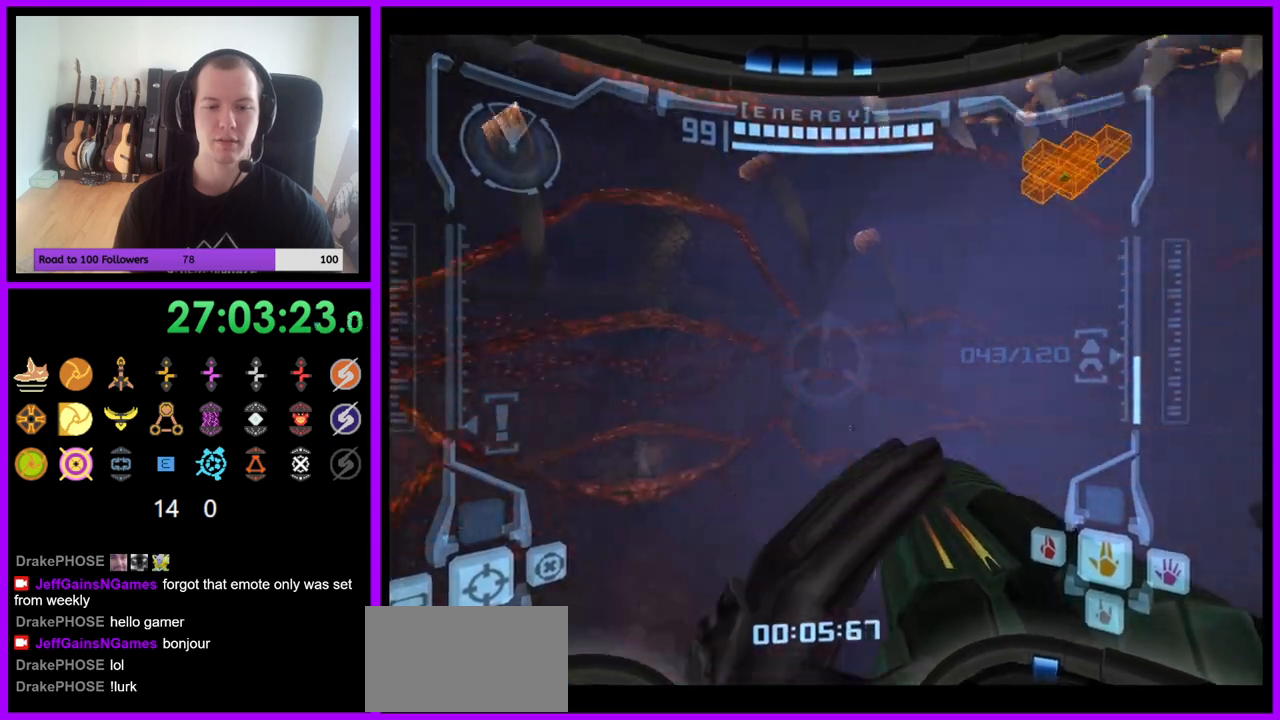
{"buttons": ["L1"], "left_stick": "center", "right_stick": "center", "events": [[17, "L1", "down"], [17, "left_stick", "center"], [117, "right_stick", "center"]]}
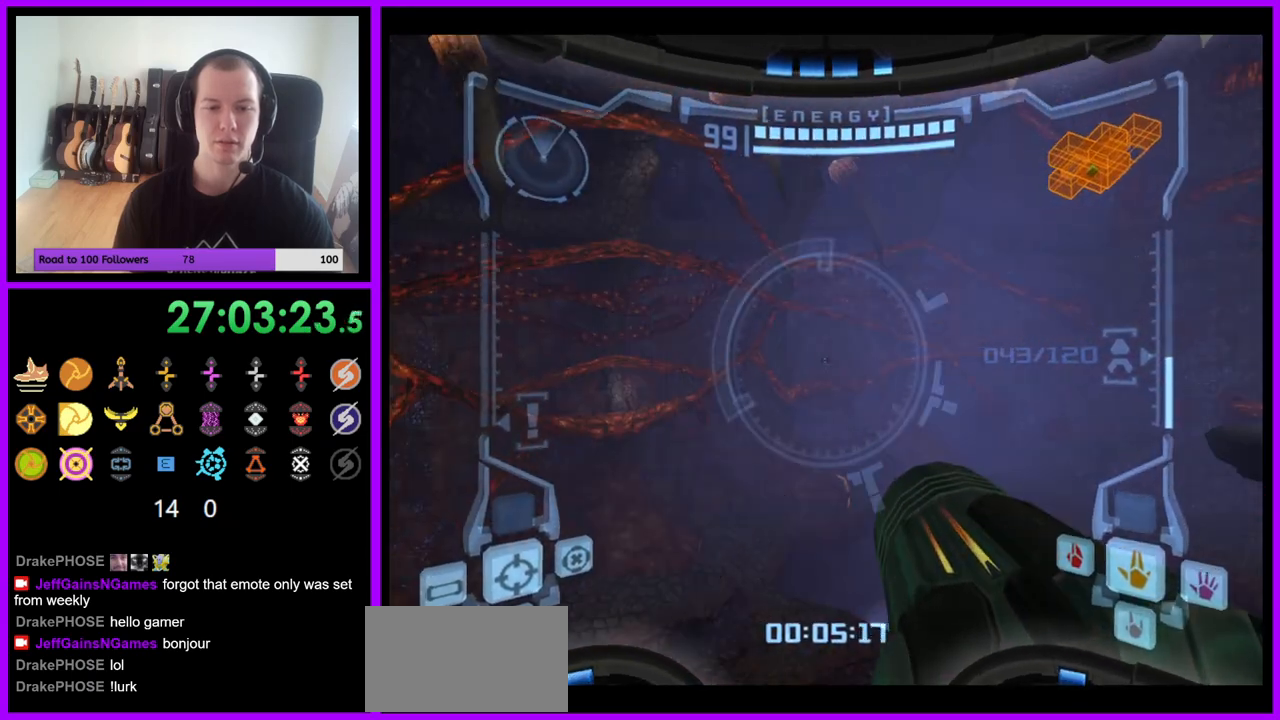
{"buttons": [], "left_stick": "up", "right_stick": "center", "events": [[200, "B", "down"], [200, "left_stick", "left"], [267, "B", "up"], [367, "L1", "up"], [367, "left_stick", "center"], [500, "left_stick", "up"]]}
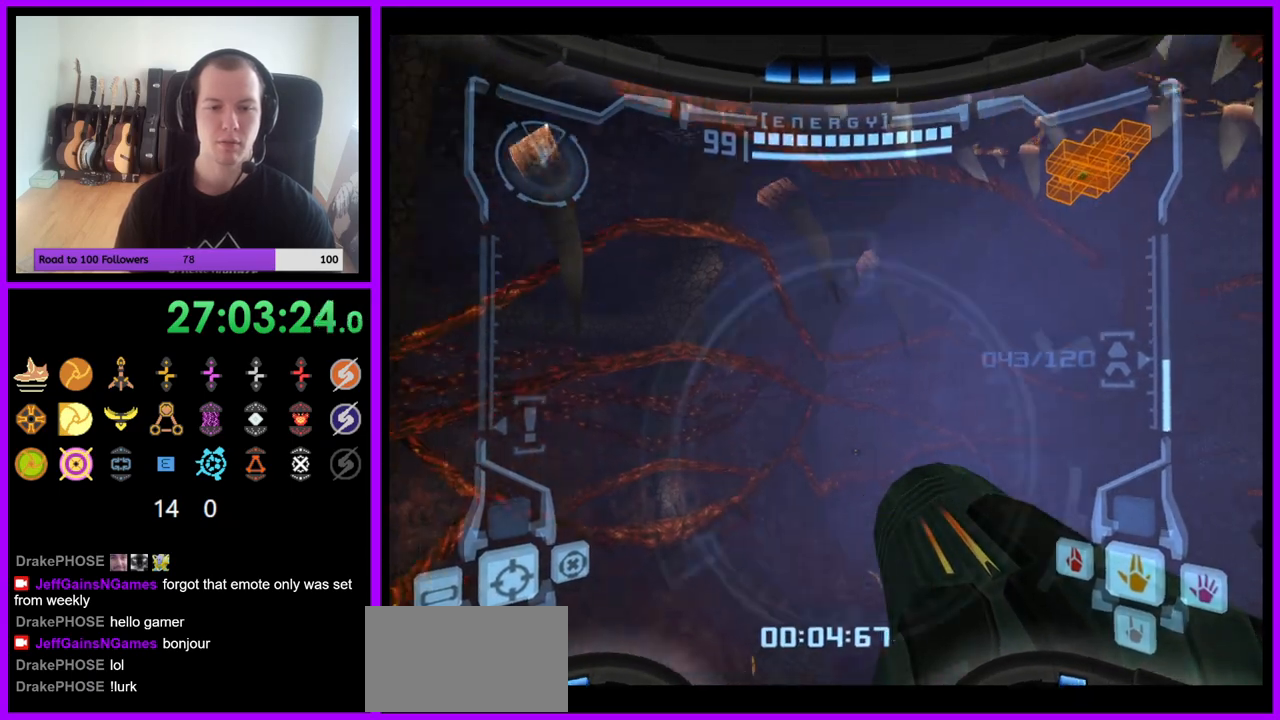
{"buttons": ["B"], "left_stick": "center", "right_stick": "center", "events": [[183, "left_stick", "center"], [400, "B", "down"]]}
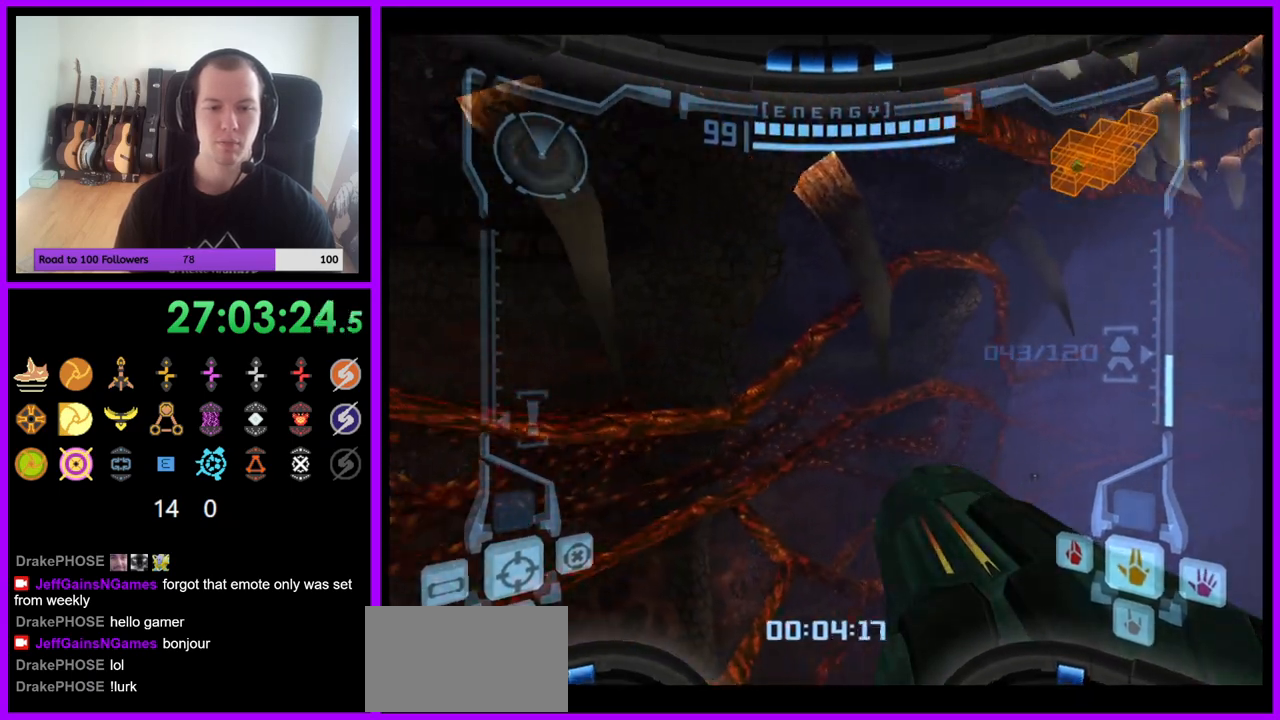
{"buttons": [], "left_stick": "center", "right_stick": "center", "events": [[50, "B", "up"]]}
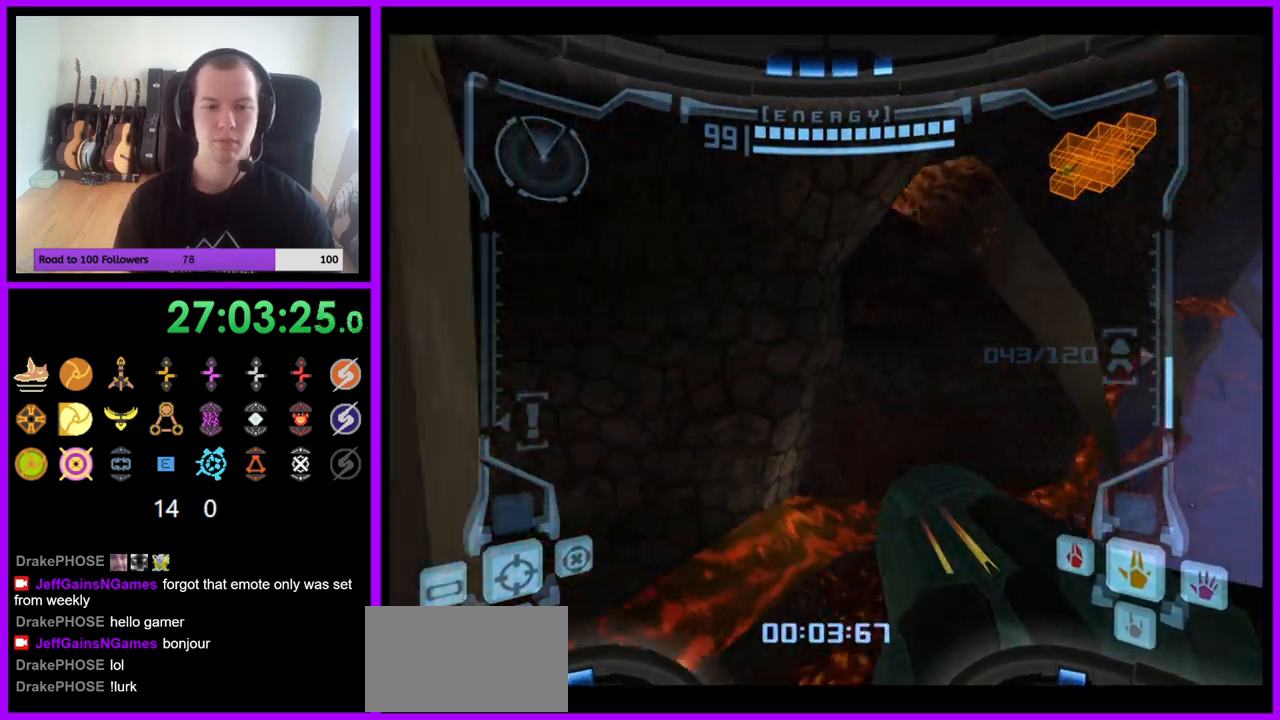
{"buttons": ["R1"], "left_stick": "up", "right_stick": "center", "events": [[117, "left_stick", "right"], [367, "left_stick", "up-right"], [467, "R1", "down"], [500, "left_stick", "up"]]}
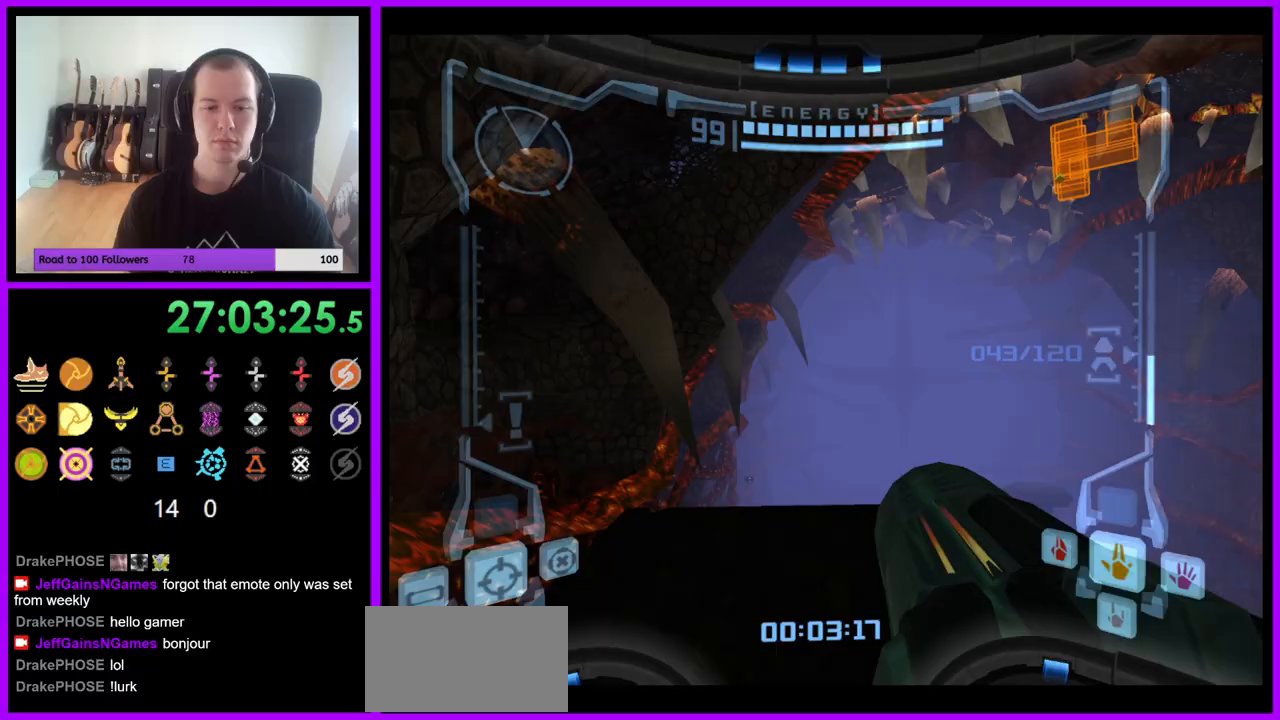
{"buttons": ["L1"], "left_stick": "up", "right_stick": "center", "events": [[100, "L1", "down"], [117, "R1", "up"]]}
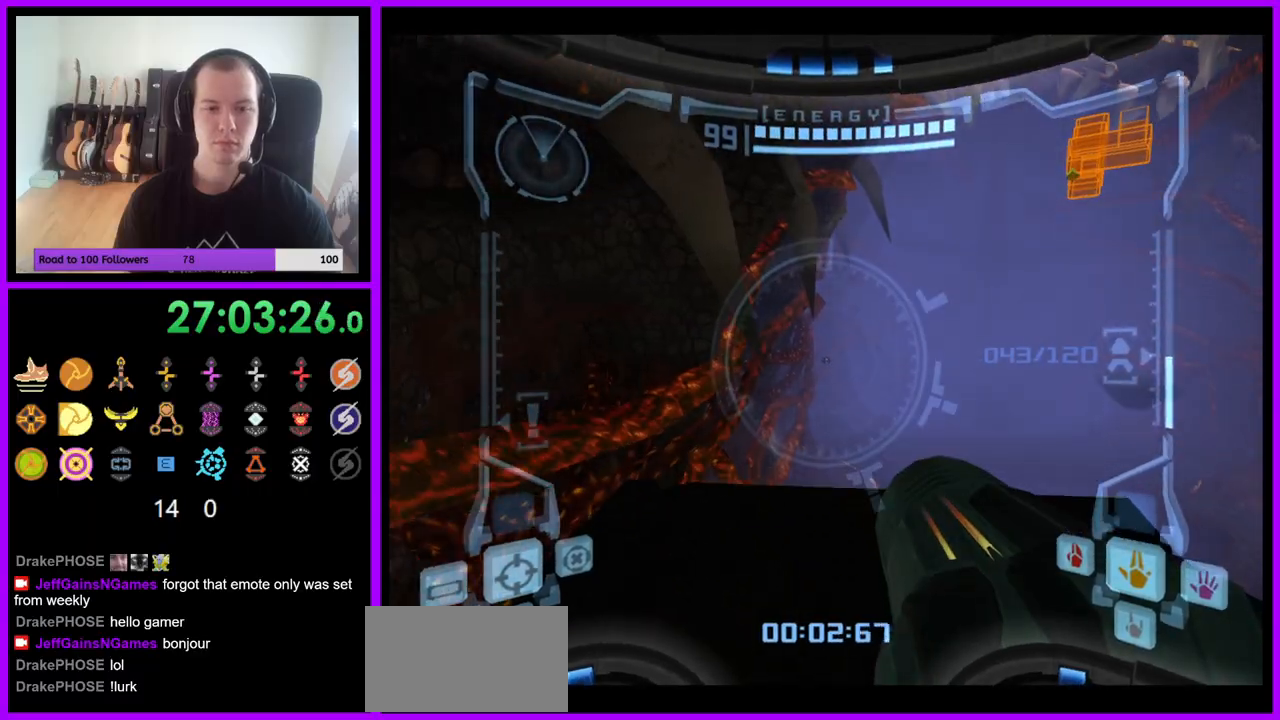
{"buttons": ["L1"], "left_stick": "right", "right_stick": "center", "events": [[50, "left_stick", "center"], [333, "left_stick", "right"], [383, "B", "down"], [483, "B", "up"]]}
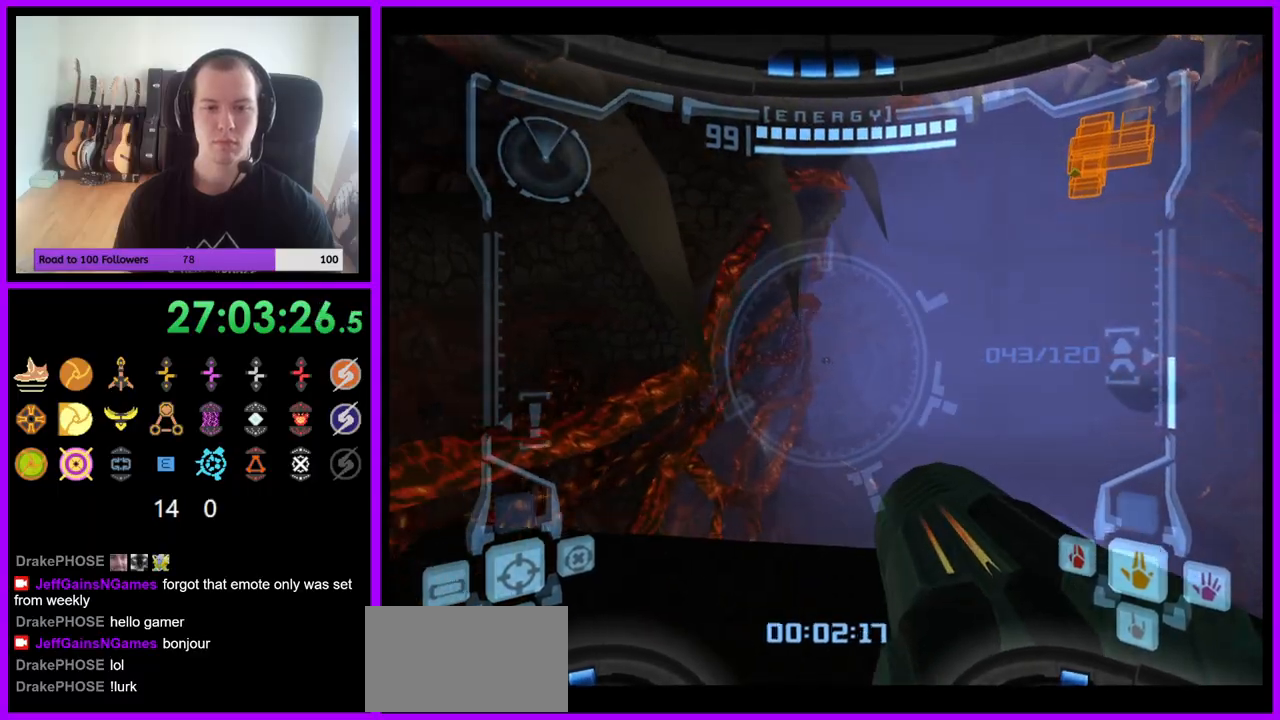
{"buttons": ["B"], "left_stick": "down", "right_stick": "center", "events": [[67, "left_stick", "center"], [83, "L1", "up"], [200, "left_stick", "down"], [417, "B", "down"]]}
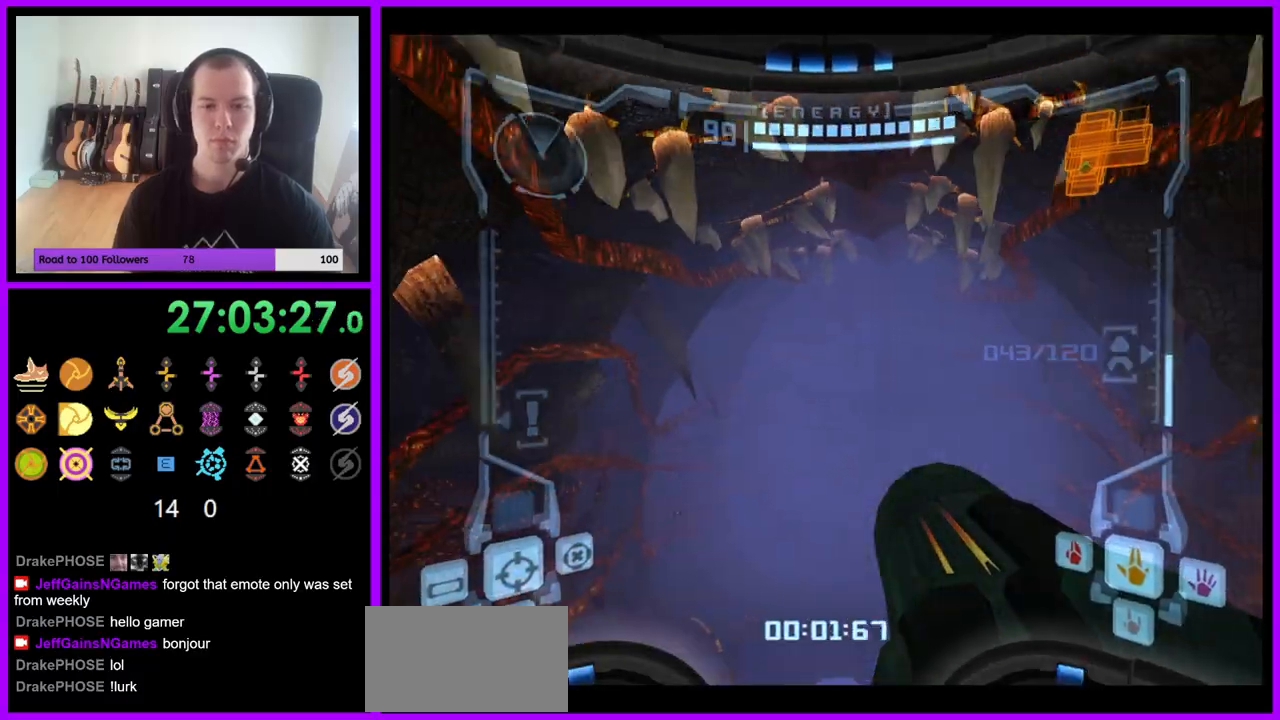
{"buttons": [], "left_stick": "center", "right_stick": "center", "events": [[33, "B", "up"], [150, "left_stick", "center"]]}
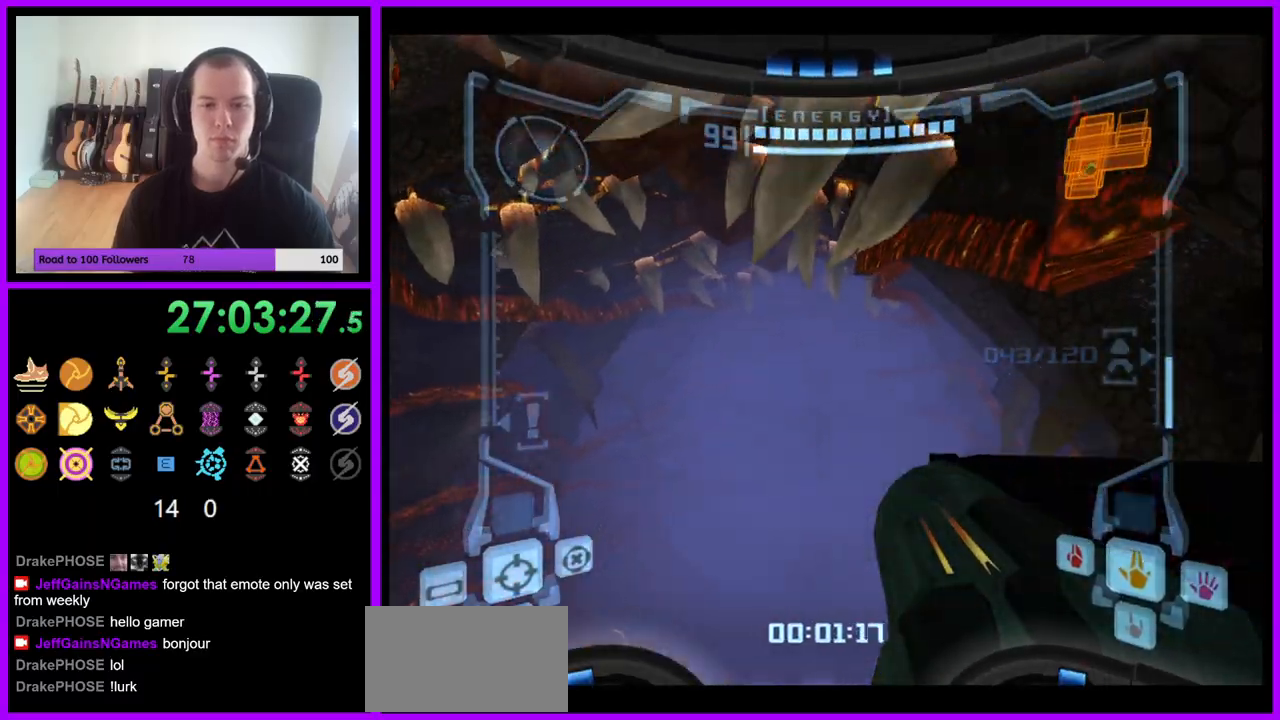
{"buttons": ["A", "L1"], "left_stick": "right", "right_stick": "center", "events": [[117, "L1", "down"], [133, "left_stick", "right"], [350, "Z", "down"], [433, "A", "down"], [450, "Z", "up"]]}